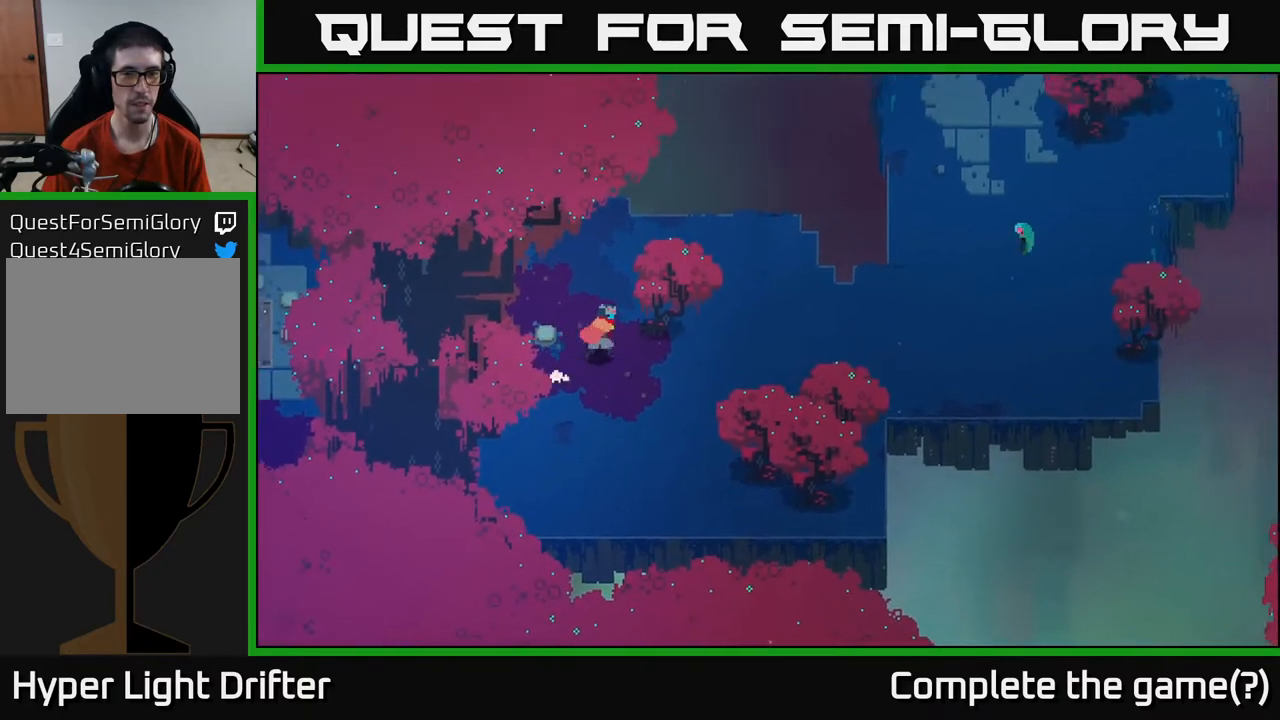
Gameplay with a controller (Xbox layout); each line is a JSON object with the inputs held at the frame after it. "events" lists button and stick changes between this image and that frame as [ms after this image, input, new state], when the widget could be followed in between.
{"buttons": [], "left_stick": "right", "right_stick": "center", "events": []}
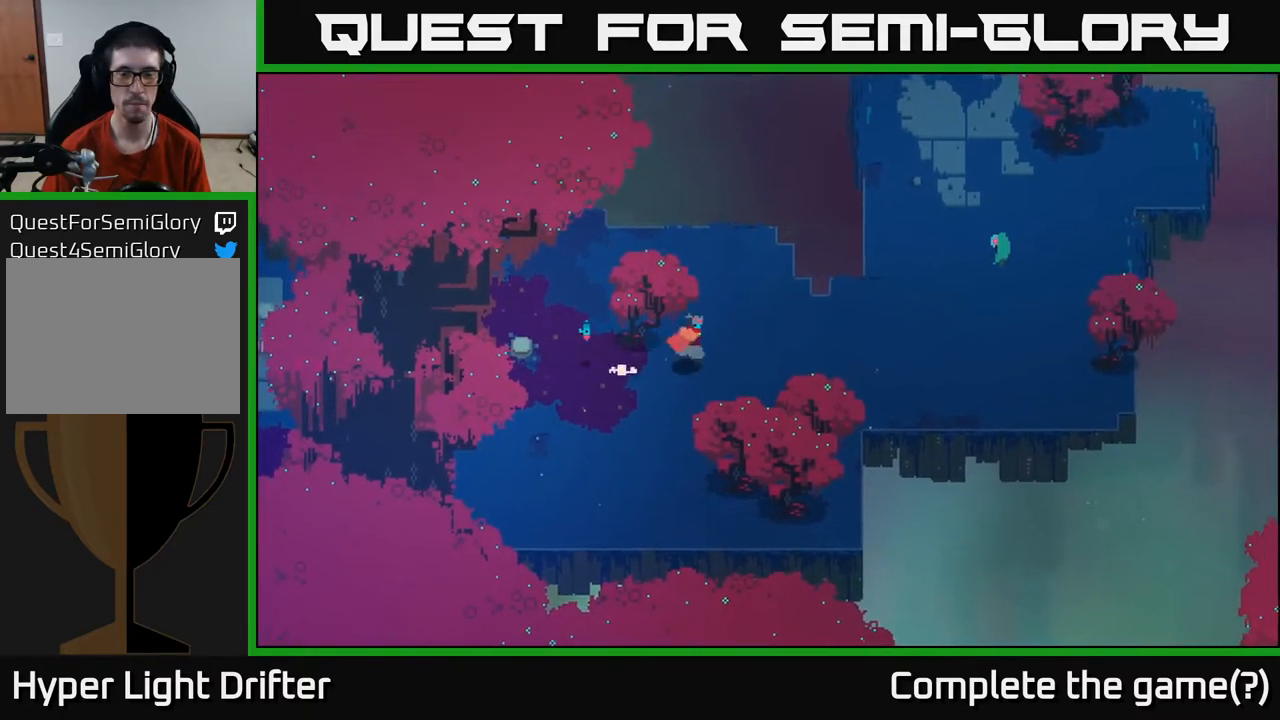
{"buttons": [], "left_stick": "right", "right_stick": "center", "events": []}
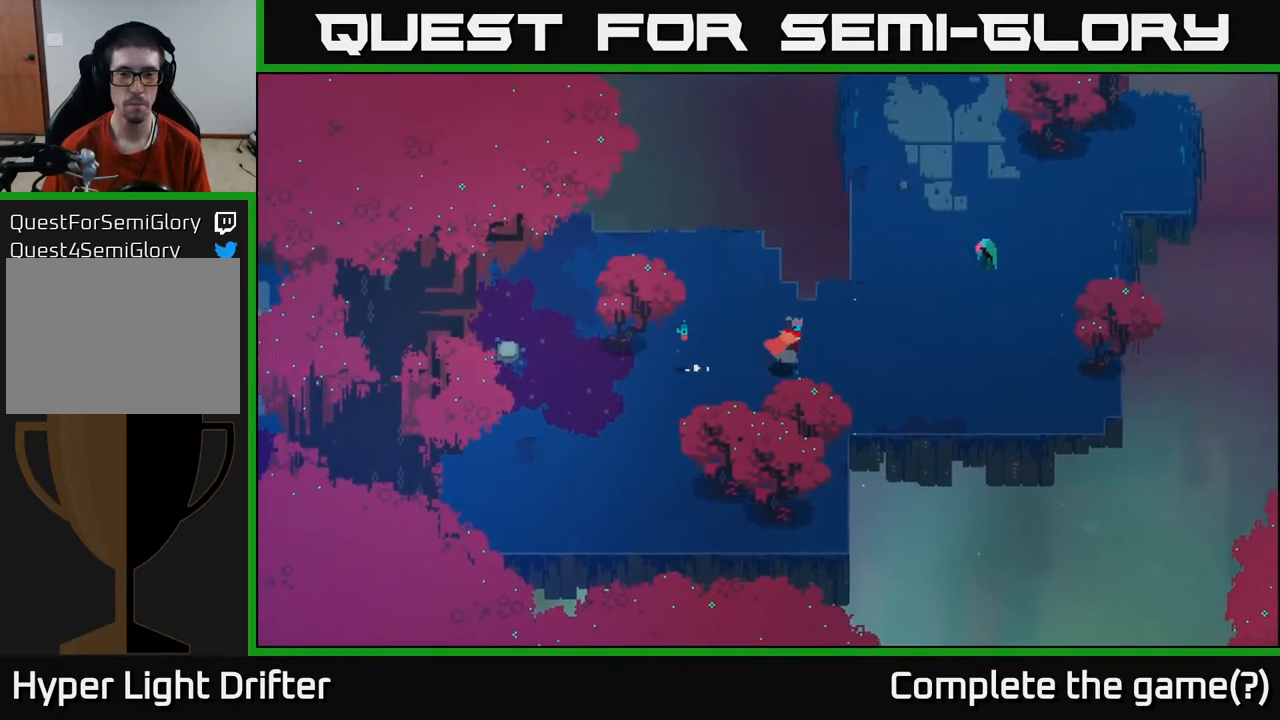
{"buttons": [], "left_stick": "center", "right_stick": "center", "events": [[150, "SELECT", "down"], [317, "SELECT", "up"], [383, "left_stick", "center"]]}
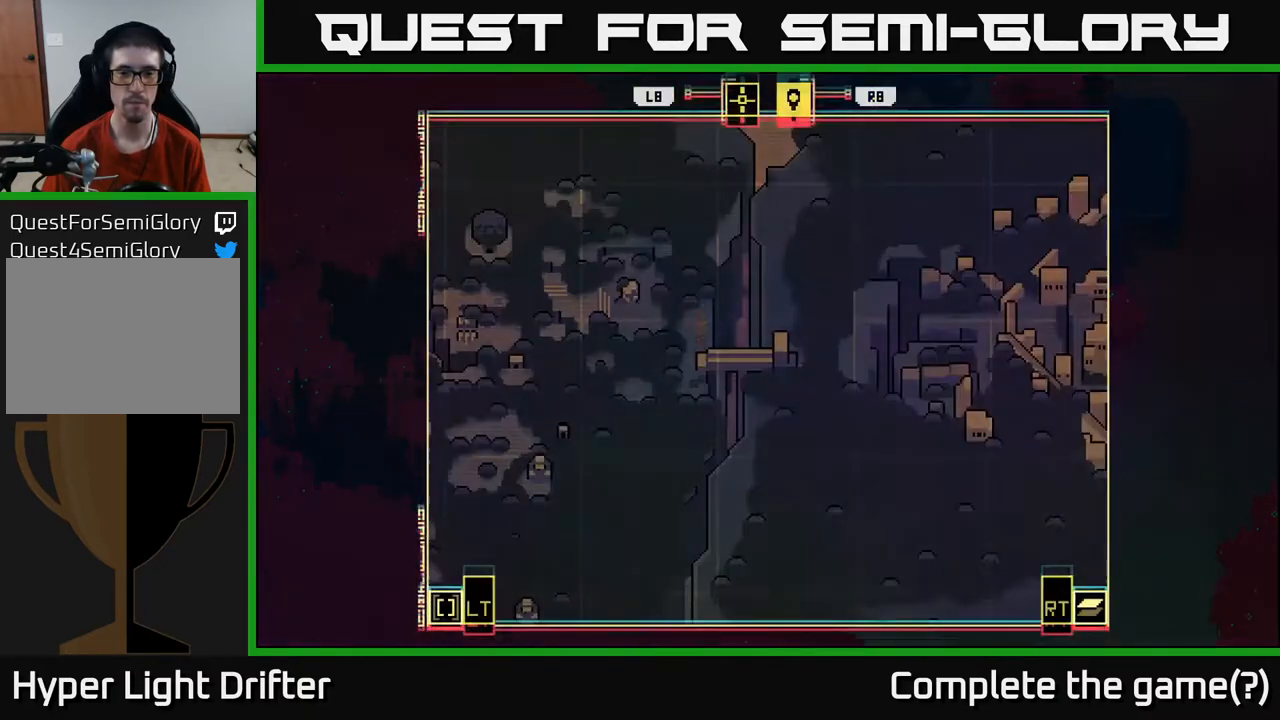
{"buttons": [], "left_stick": "up", "right_stick": "center", "events": [[450, "left_stick", "up"]]}
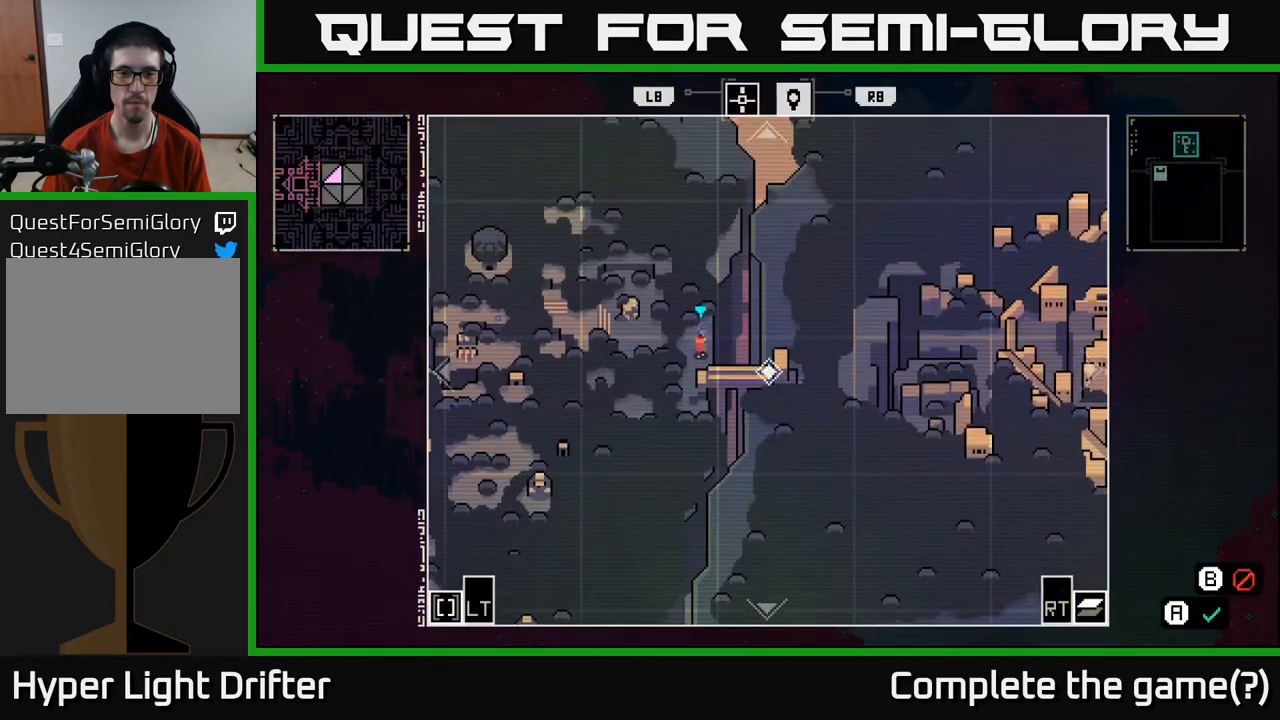
{"buttons": [], "left_stick": "left", "right_stick": "center", "events": [[150, "left_stick", "center"], [350, "left_stick", "left"]]}
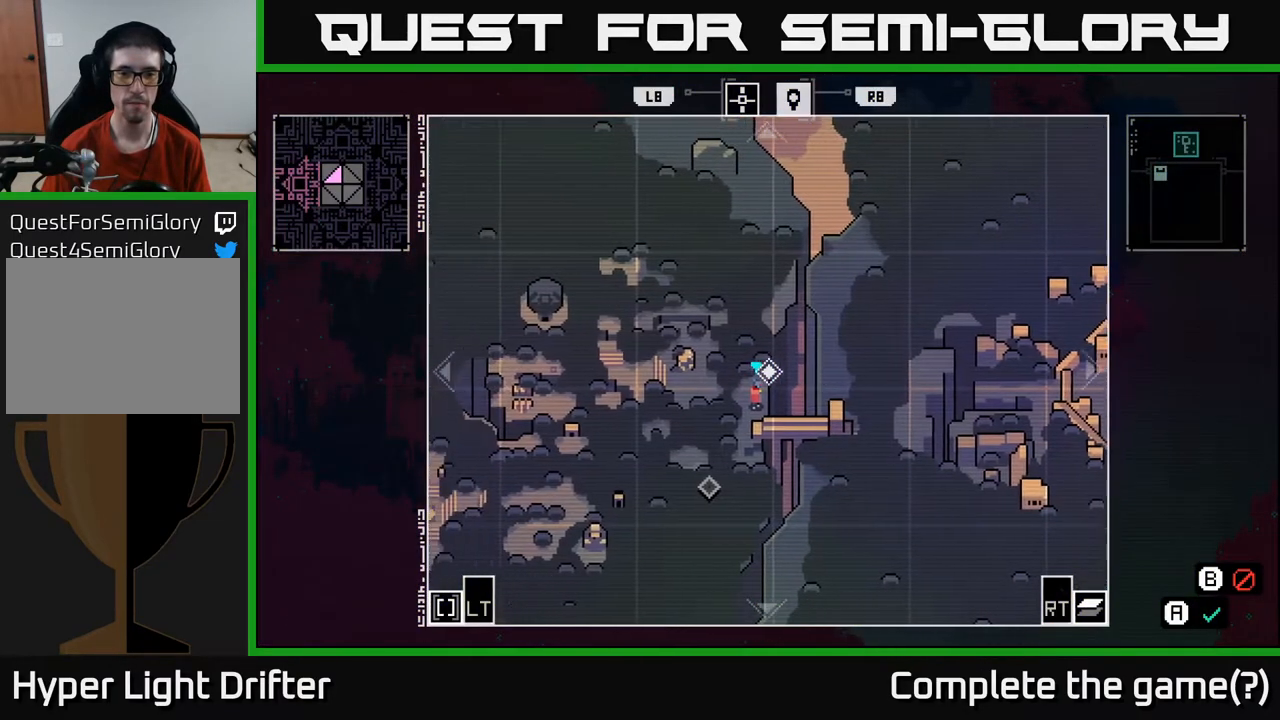
{"buttons": [], "left_stick": "center", "right_stick": "center", "events": [[83, "left_stick", "center"], [200, "left_stick", "down-left"], [400, "left_stick", "center"]]}
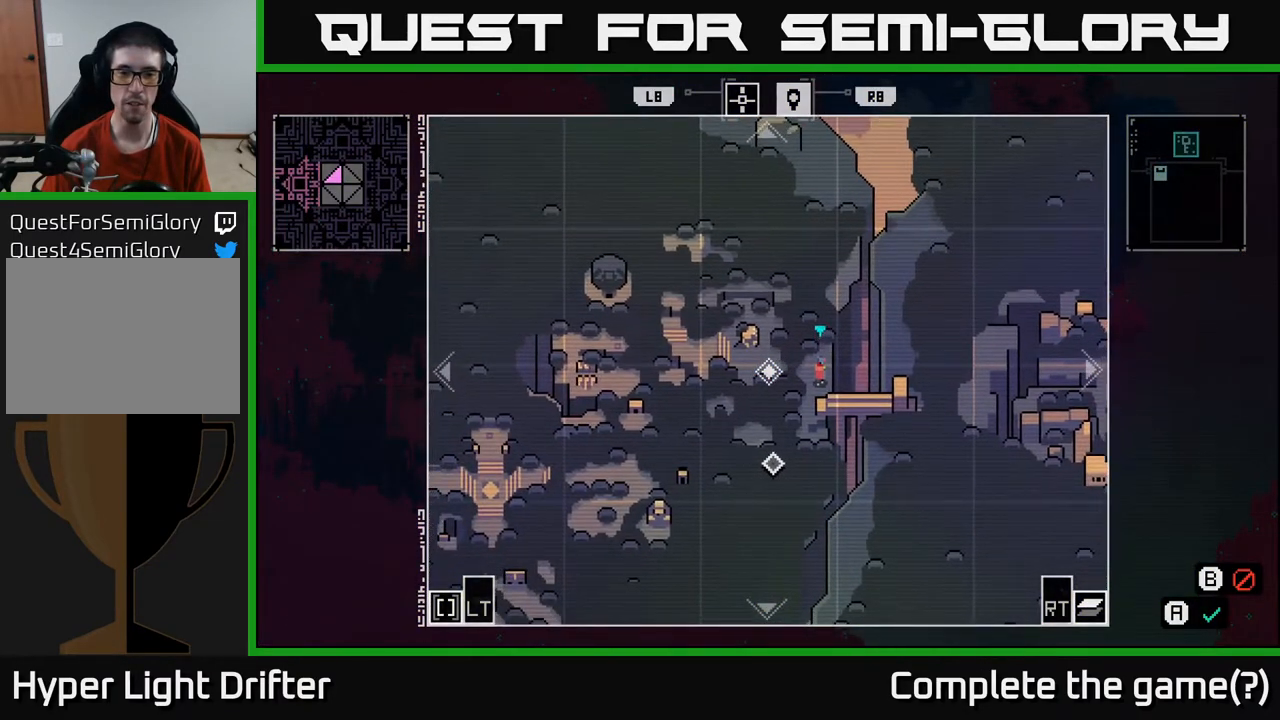
{"buttons": [], "left_stick": "down-left", "right_stick": "center", "events": [[133, "left_stick", "down-left"]]}
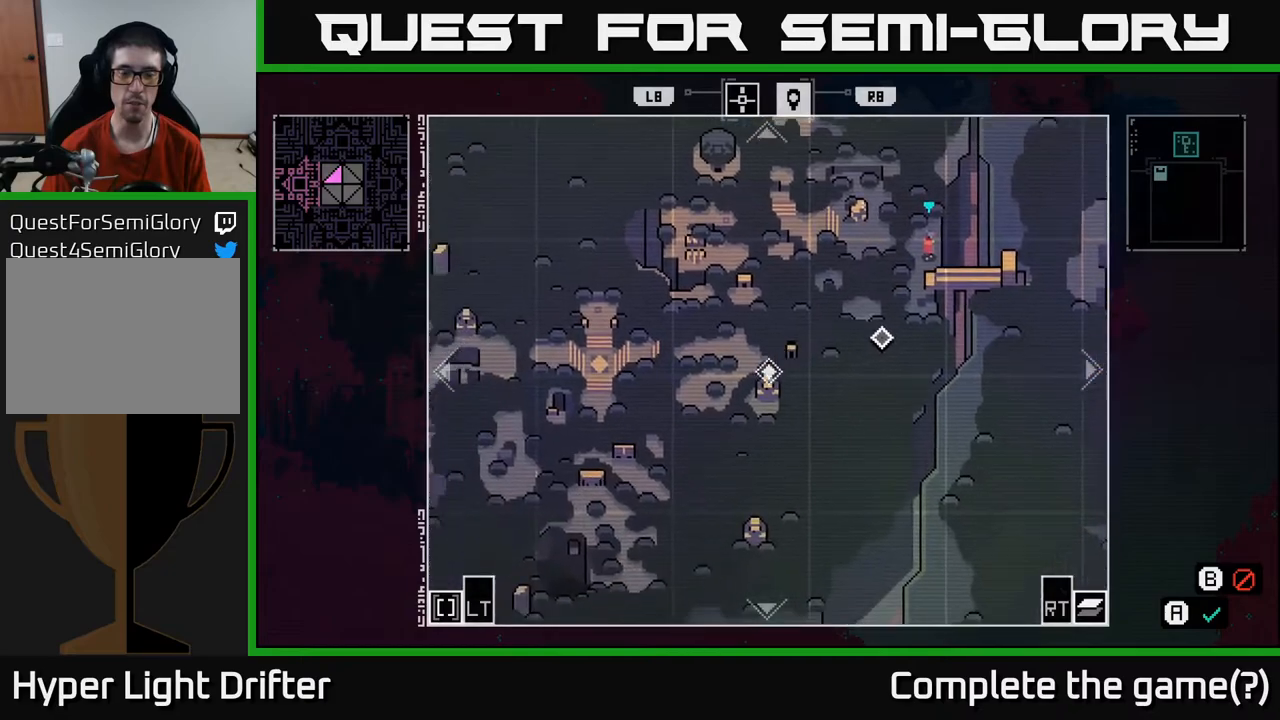
{"buttons": [], "left_stick": "down-right", "right_stick": "center", "events": [[50, "left_stick", "left"], [250, "left_stick", "down-left"], [483, "left_stick", "down-right"]]}
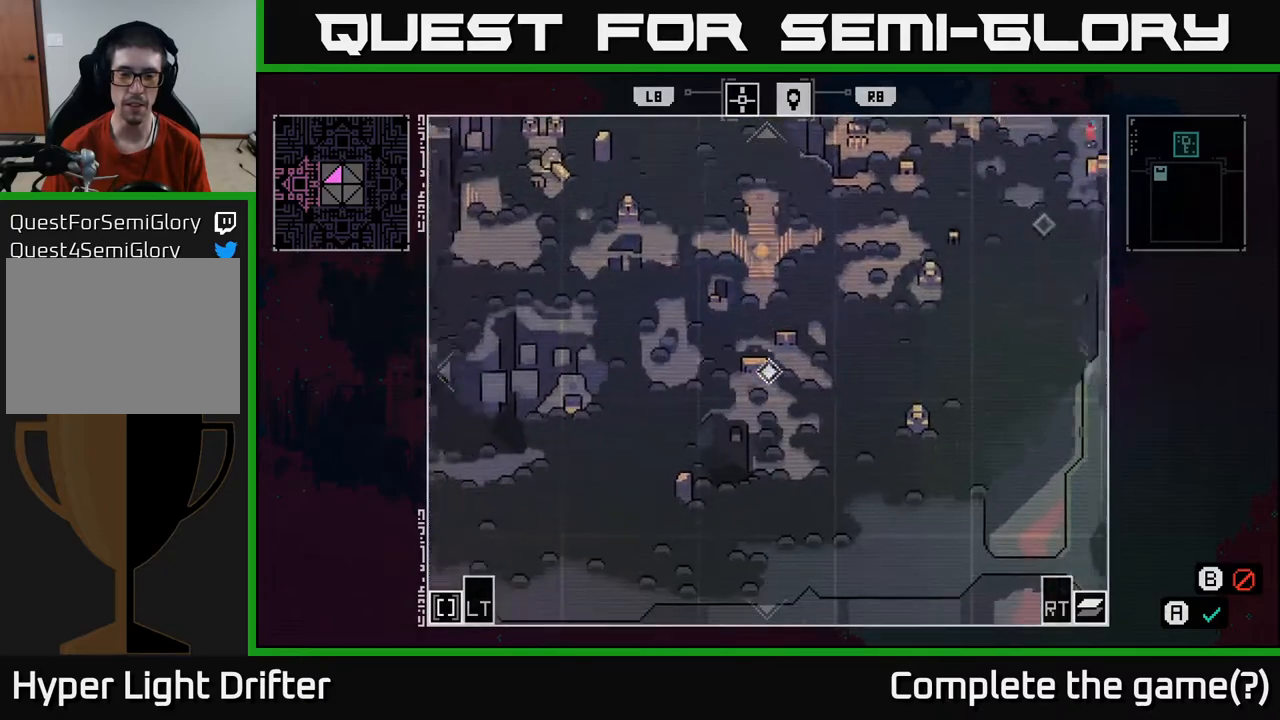
{"buttons": [], "left_stick": "center", "right_stick": "center", "events": [[100, "left_stick", "right"], [233, "left_stick", "up-right"], [400, "left_stick", "center"]]}
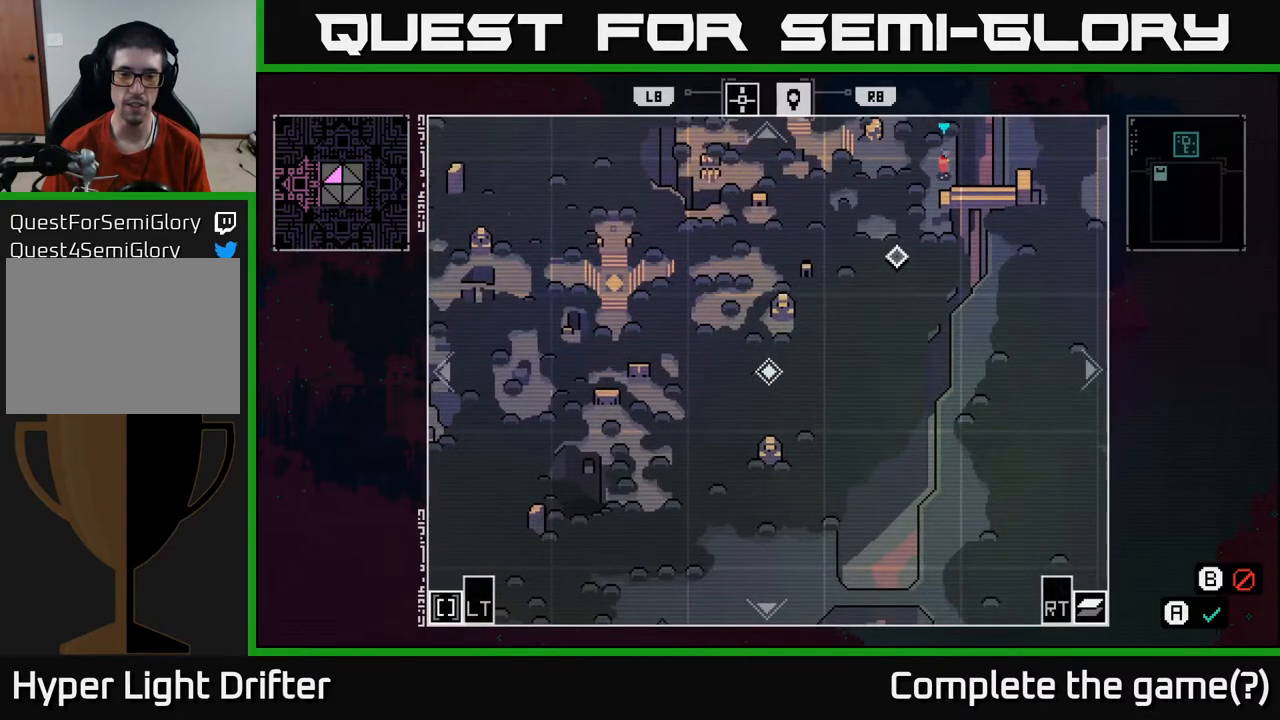
{"buttons": [], "left_stick": "up-right", "right_stick": "center", "events": [[133, "SELECT", "down"], [267, "SELECT", "up"], [483, "left_stick", "up-right"]]}
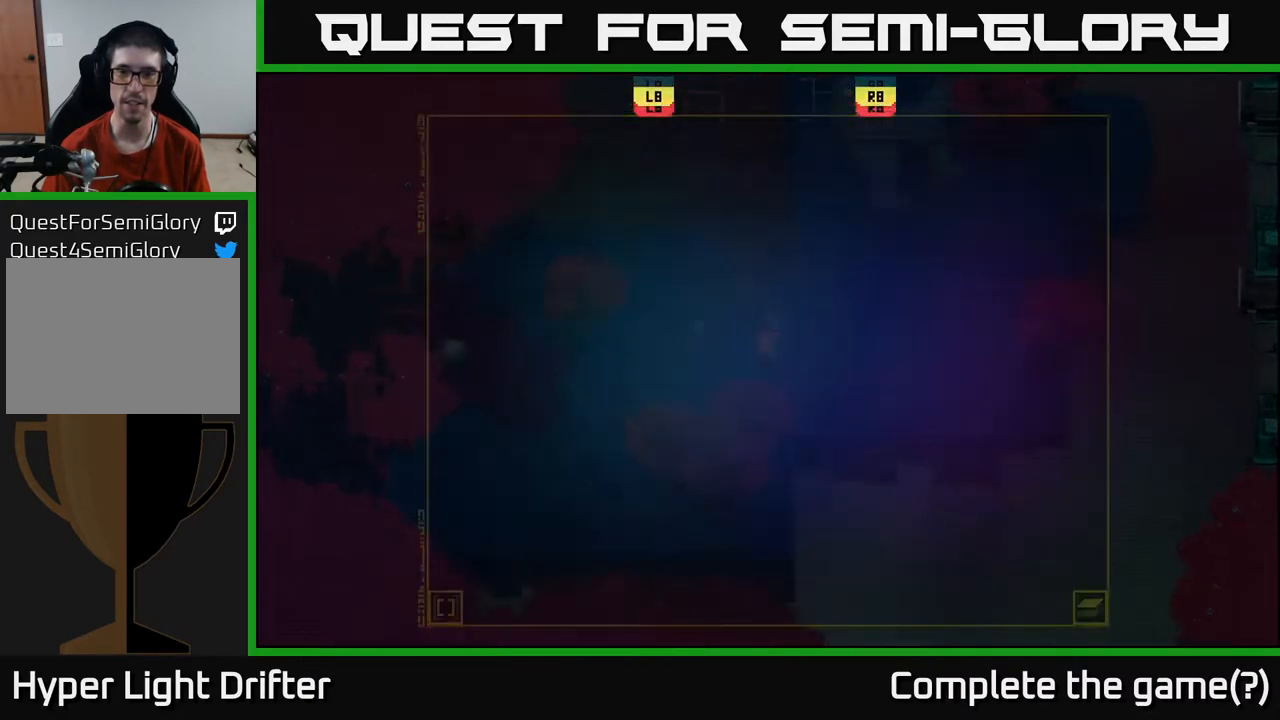
{"buttons": [], "left_stick": "up-right", "right_stick": "center", "events": []}
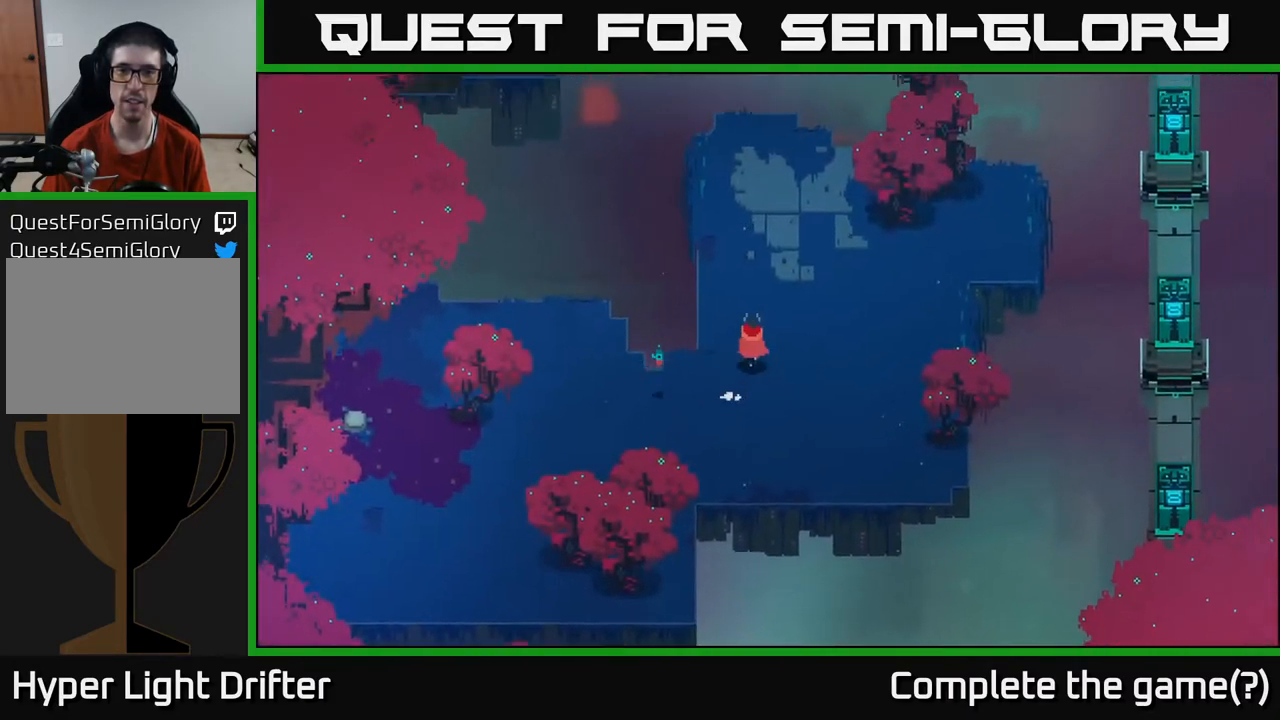
{"buttons": [], "left_stick": "up", "right_stick": "center", "events": [[67, "left_stick", "up"]]}
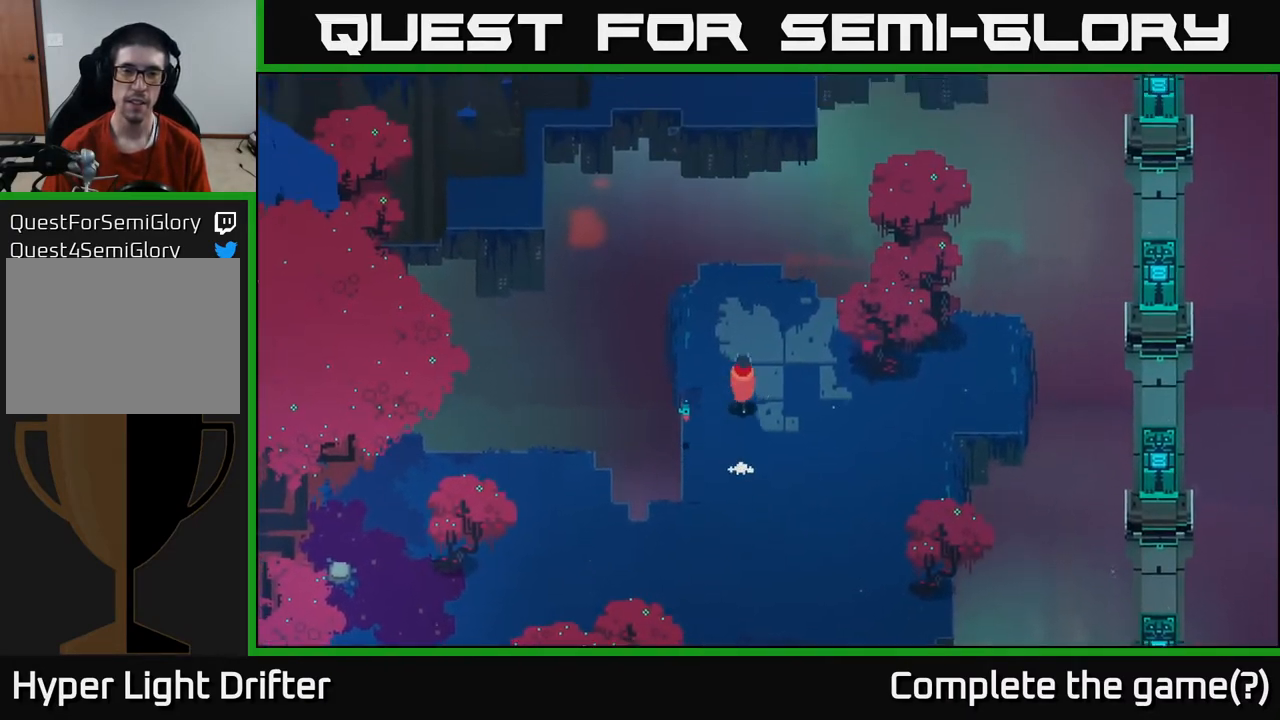
{"buttons": [], "left_stick": "center", "right_stick": "center", "events": [[133, "left_stick", "up-left"], [350, "left_stick", "center"]]}
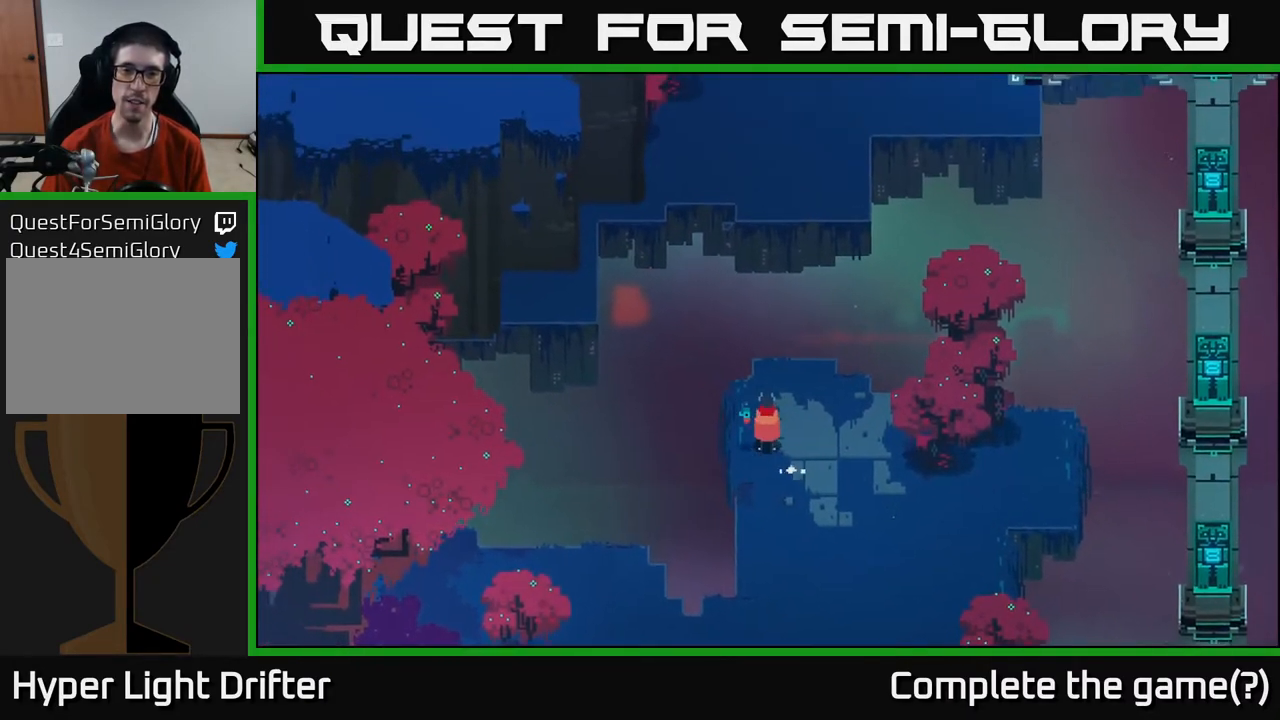
{"buttons": ["A"], "left_stick": "up", "right_stick": "center", "events": [[33, "left_stick", "up-right"], [250, "left_stick", "up"], [483, "A", "down"]]}
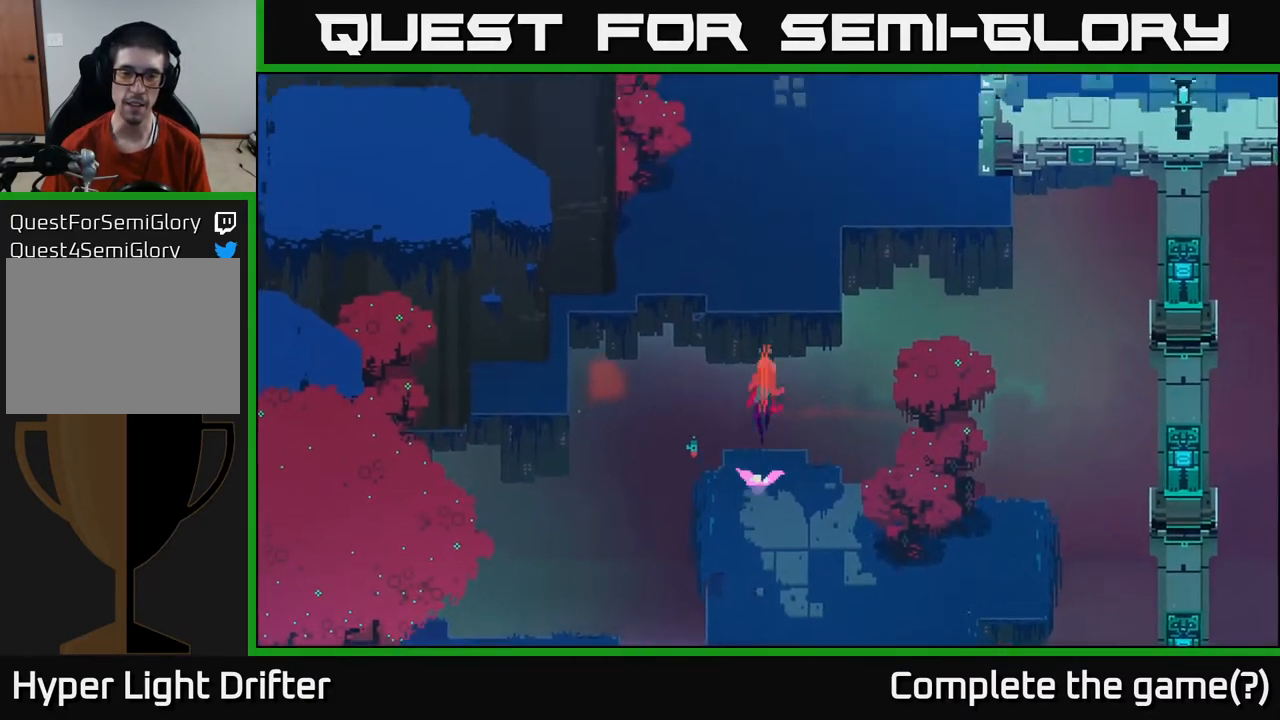
{"buttons": [], "left_stick": "up-left", "right_stick": "center", "events": [[183, "A", "up"], [283, "left_stick", "up-left"]]}
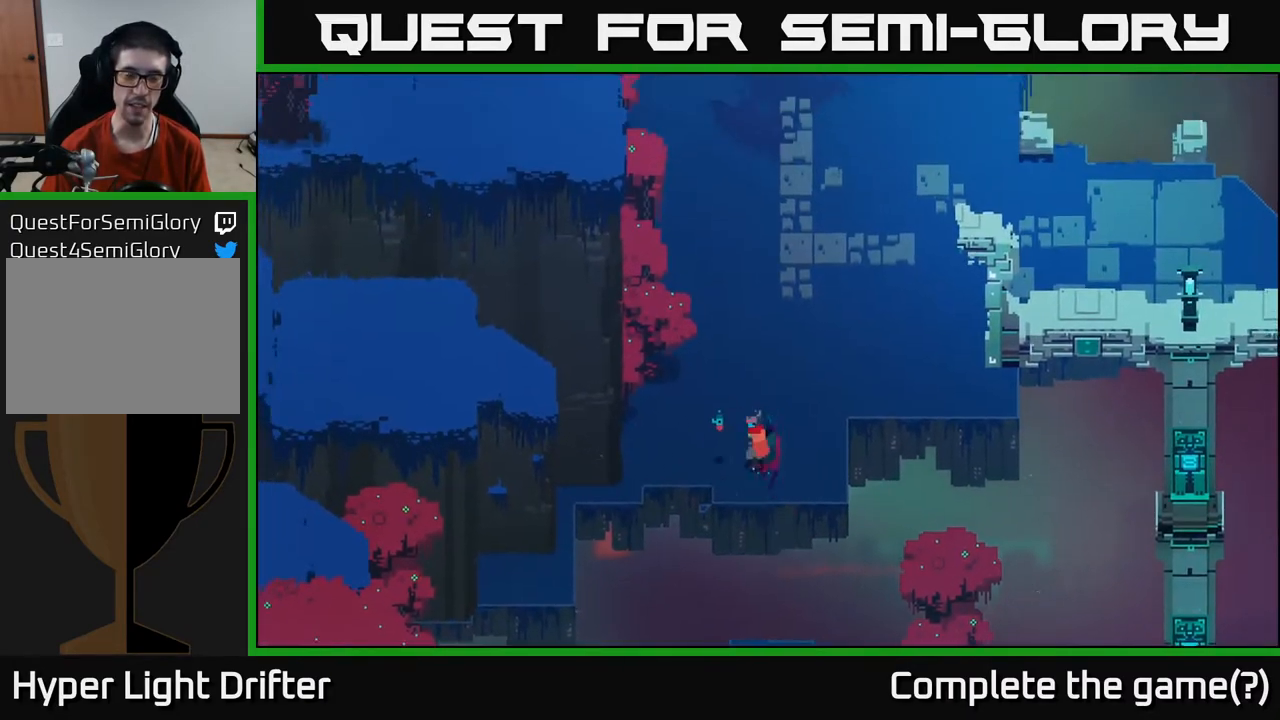
{"buttons": [], "left_stick": "up", "right_stick": "center", "events": [[50, "left_stick", "left"], [267, "left_stick", "up"]]}
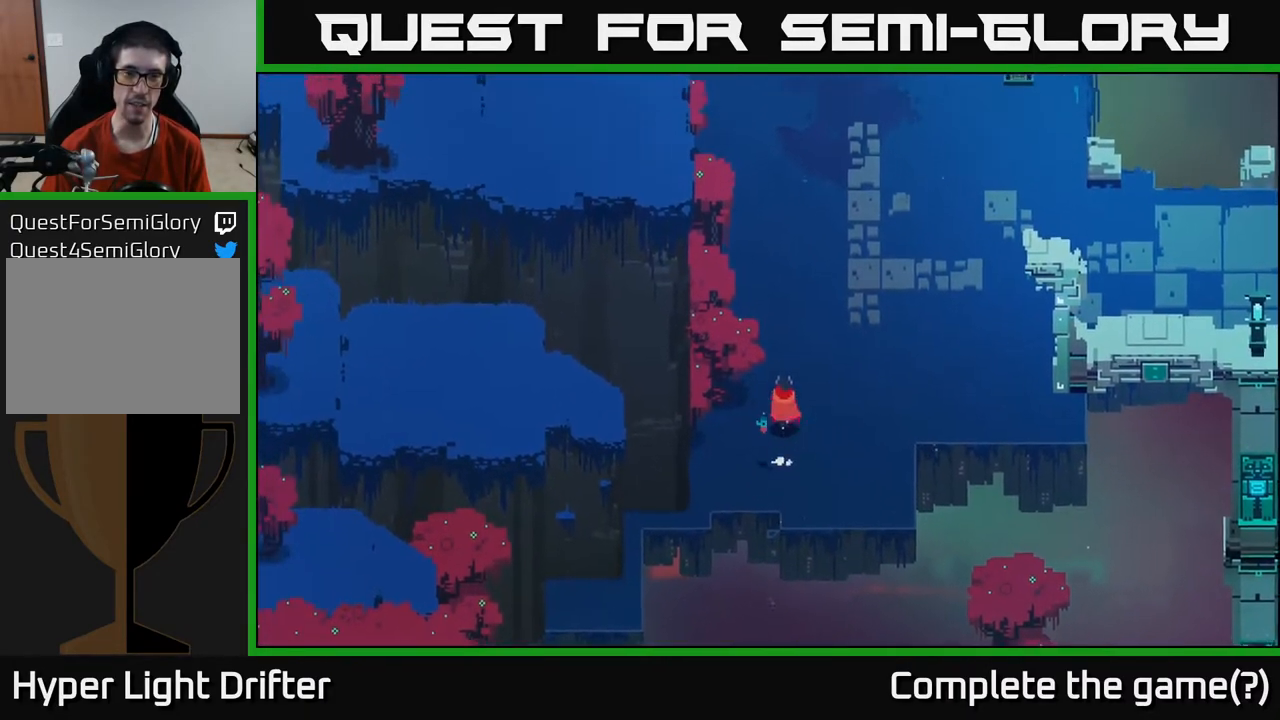
{"buttons": [], "left_stick": "up", "right_stick": "center", "events": []}
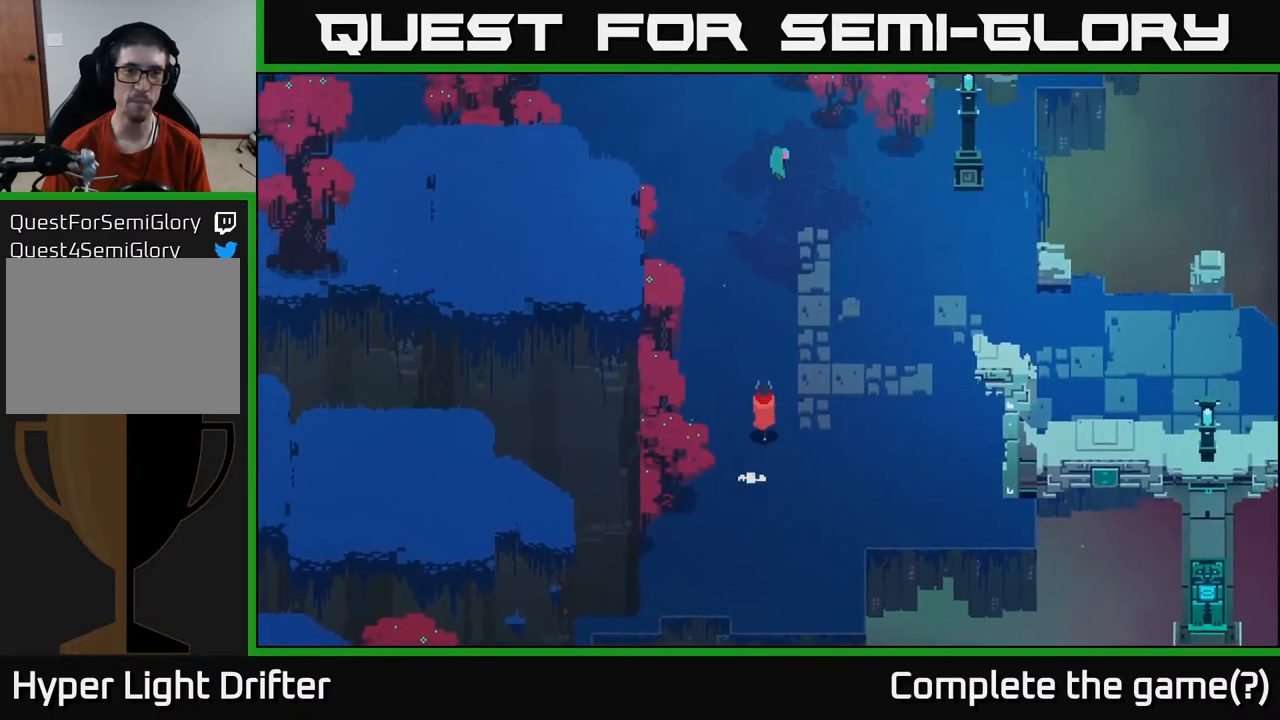
{"buttons": [], "left_stick": "up", "right_stick": "center", "events": [[150, "left_stick", "up-left"], [450, "left_stick", "up"]]}
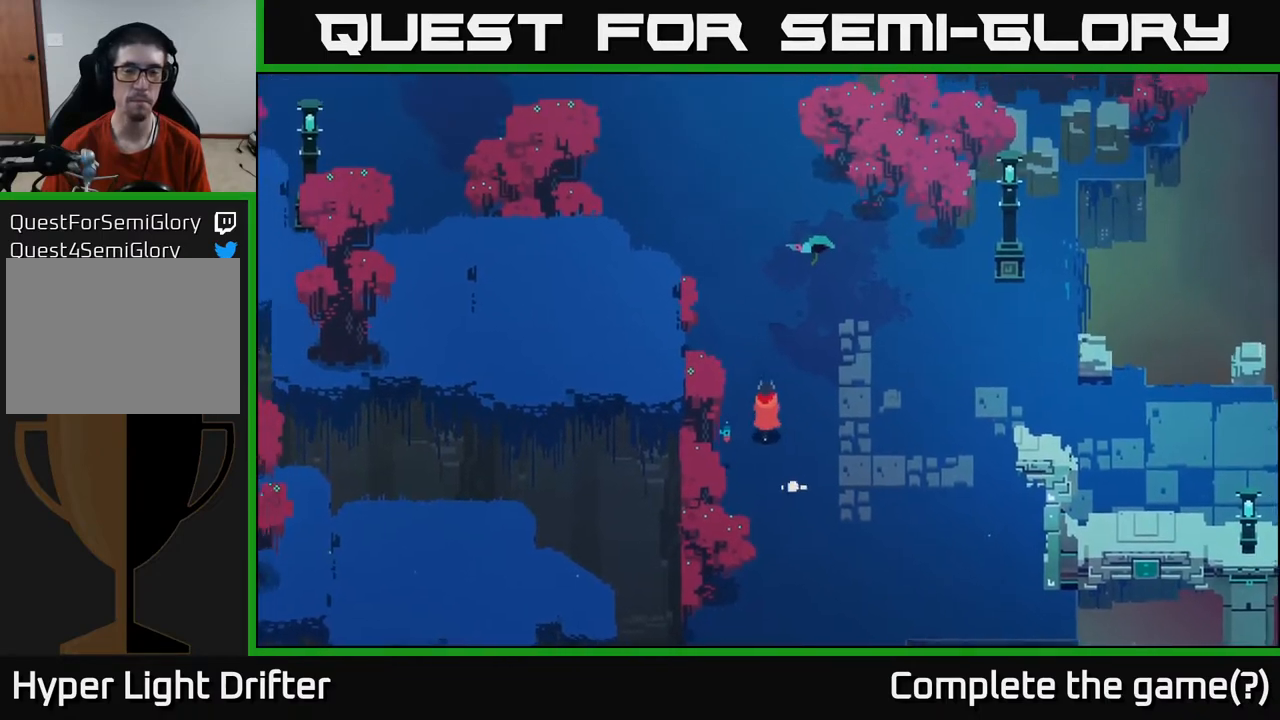
{"buttons": [], "left_stick": "up-left", "right_stick": "center", "events": [[450, "left_stick", "up-left"]]}
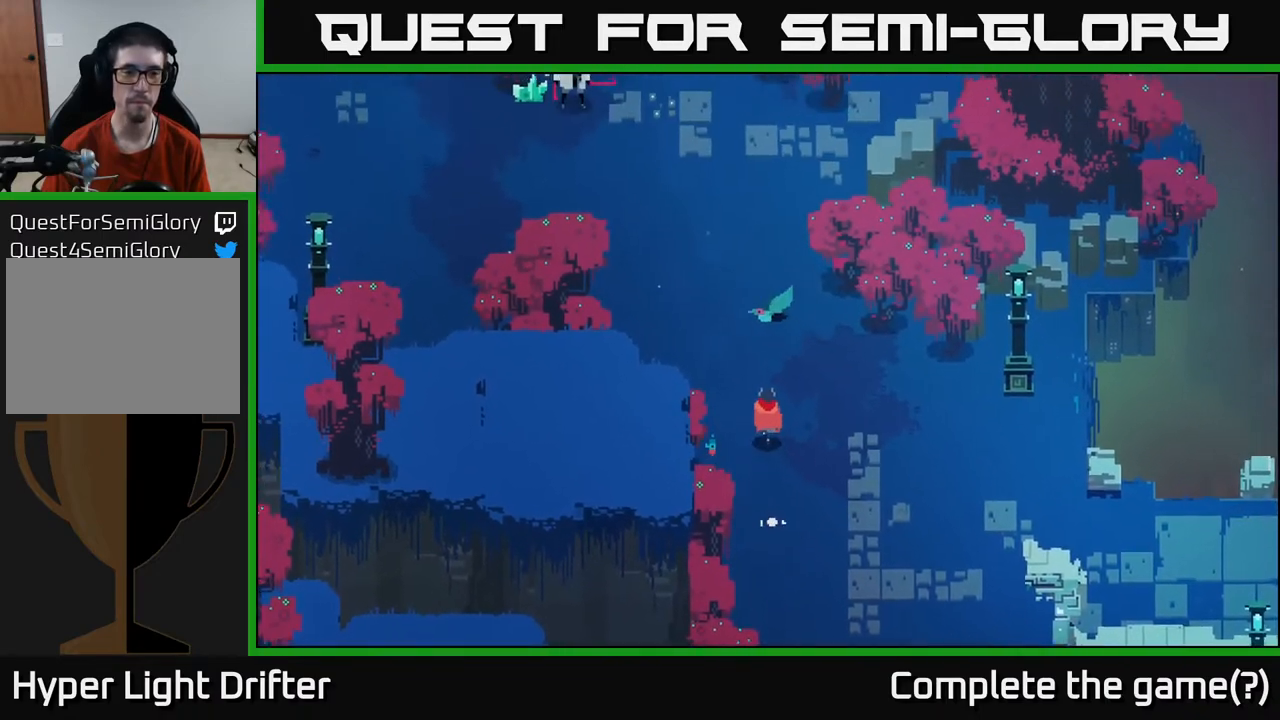
{"buttons": [], "left_stick": "up-left", "right_stick": "center", "events": []}
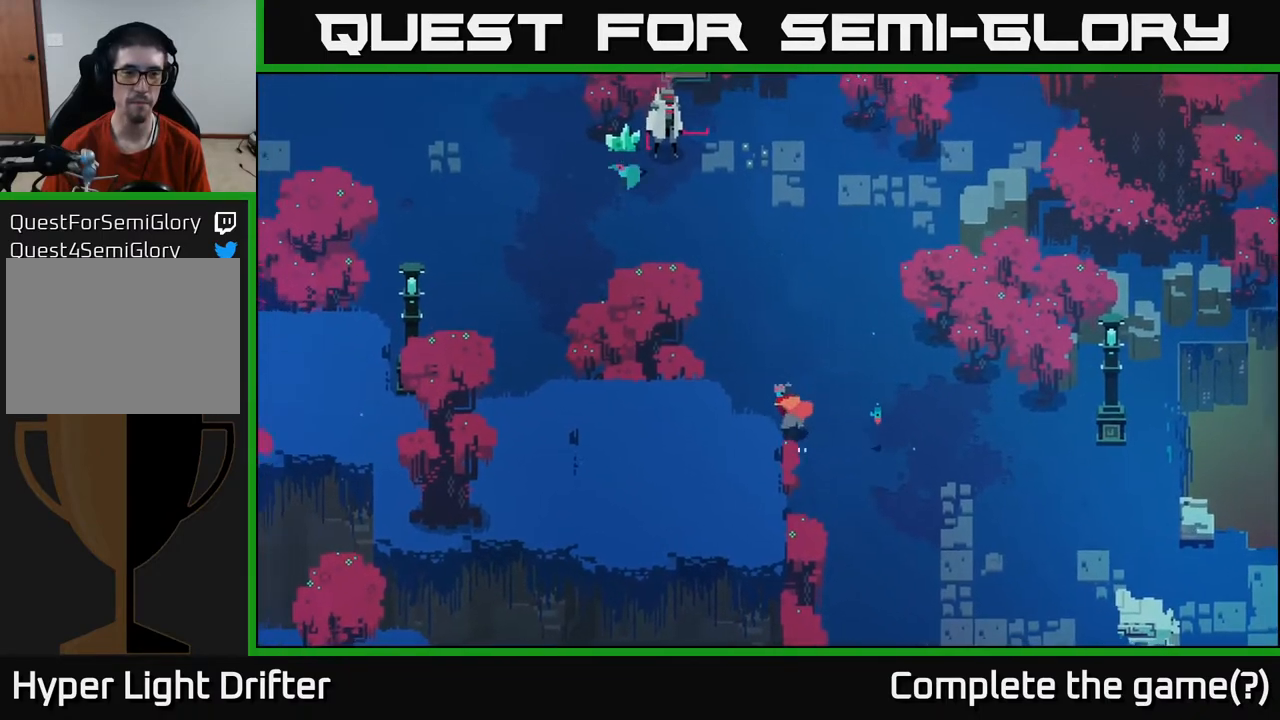
{"buttons": [], "left_stick": "up", "right_stick": "center", "events": [[300, "left_stick", "up"]]}
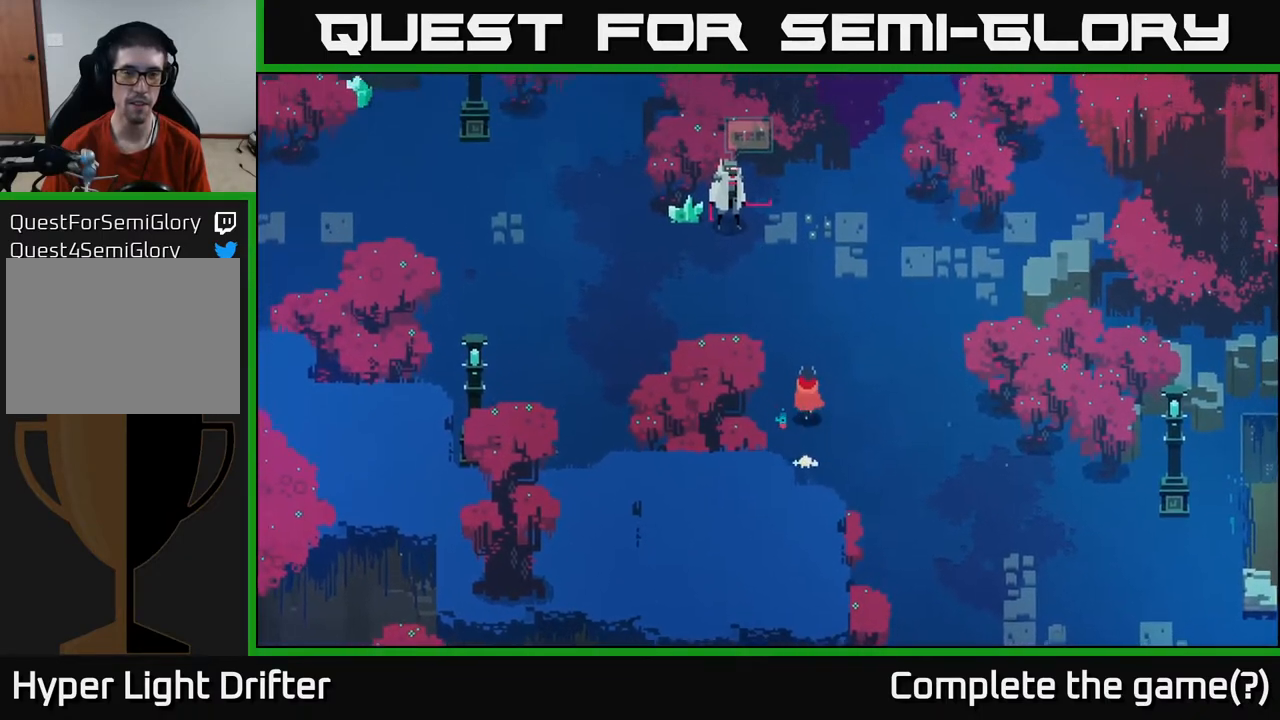
{"buttons": [], "left_stick": "up-right", "right_stick": "center", "events": [[100, "left_stick", "center"], [333, "left_stick", "up-right"]]}
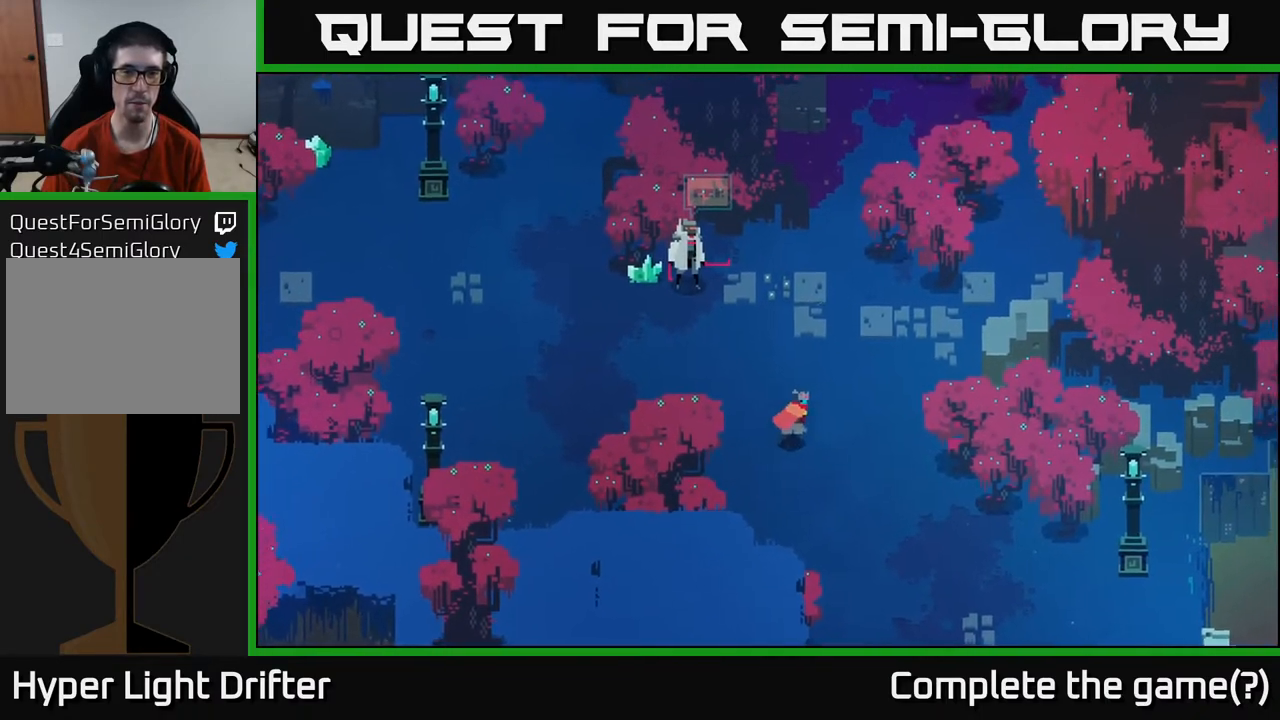
{"buttons": [], "left_stick": "center", "right_stick": "center", "events": [[167, "left_stick", "up-left"], [417, "left_stick", "center"]]}
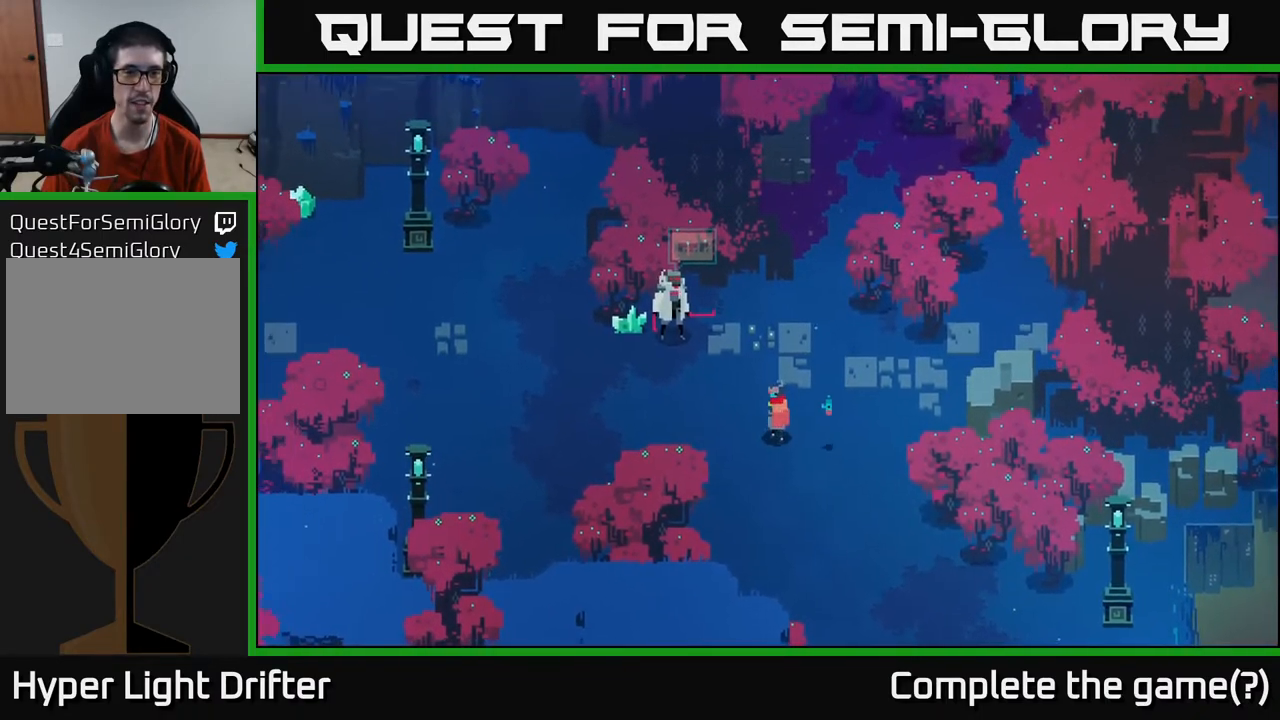
{"buttons": [], "left_stick": "center", "right_stick": "center", "events": []}
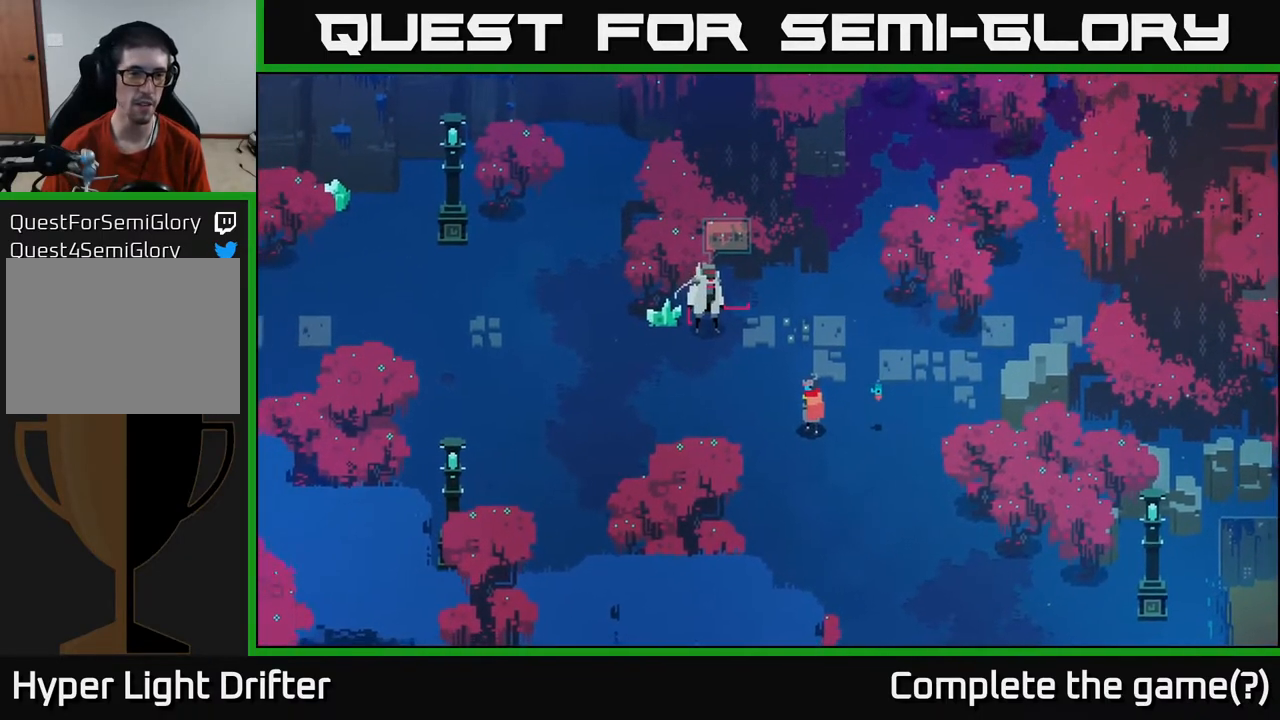
{"buttons": ["SELECT"], "left_stick": "center", "right_stick": "center", "events": [[317, "SELECT", "down"]]}